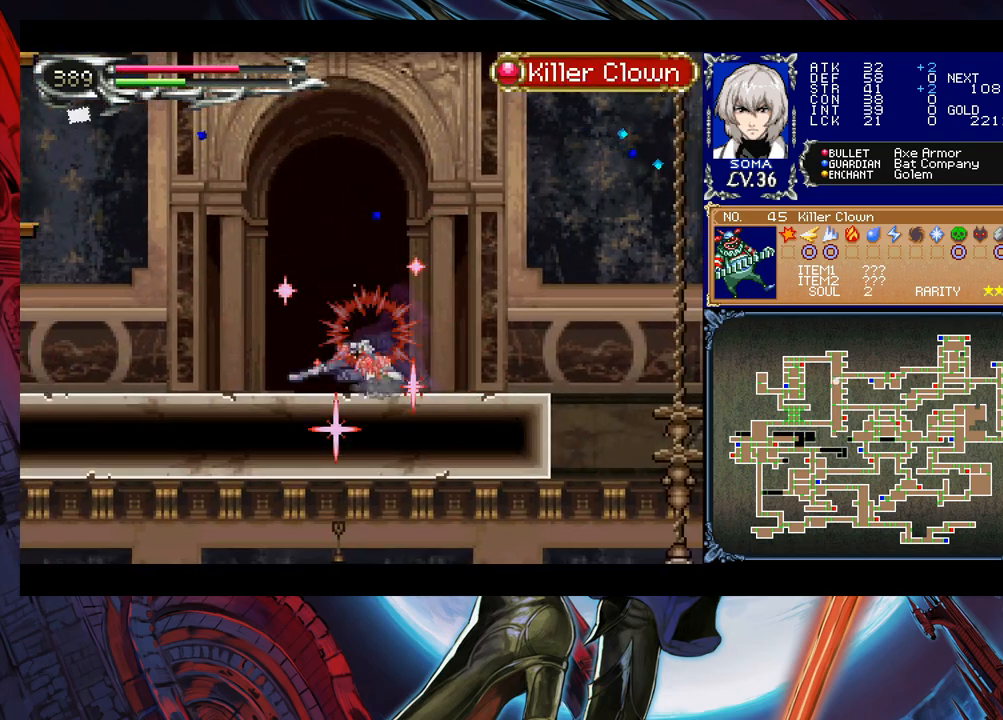
Gameplay with a controller (Xbox layout); each line is a JSON object with the inputs held at the frame after it. "events" lists button and stick changes between this image and that frame as [ms after this image, input, new state], when the widget could be followed in between. Not read: L2 R2.
{"buttons": [], "left_stick": "right", "right_stick": "center", "events": [[133, "B", "up"], [267, "left_stick", "right"]]}
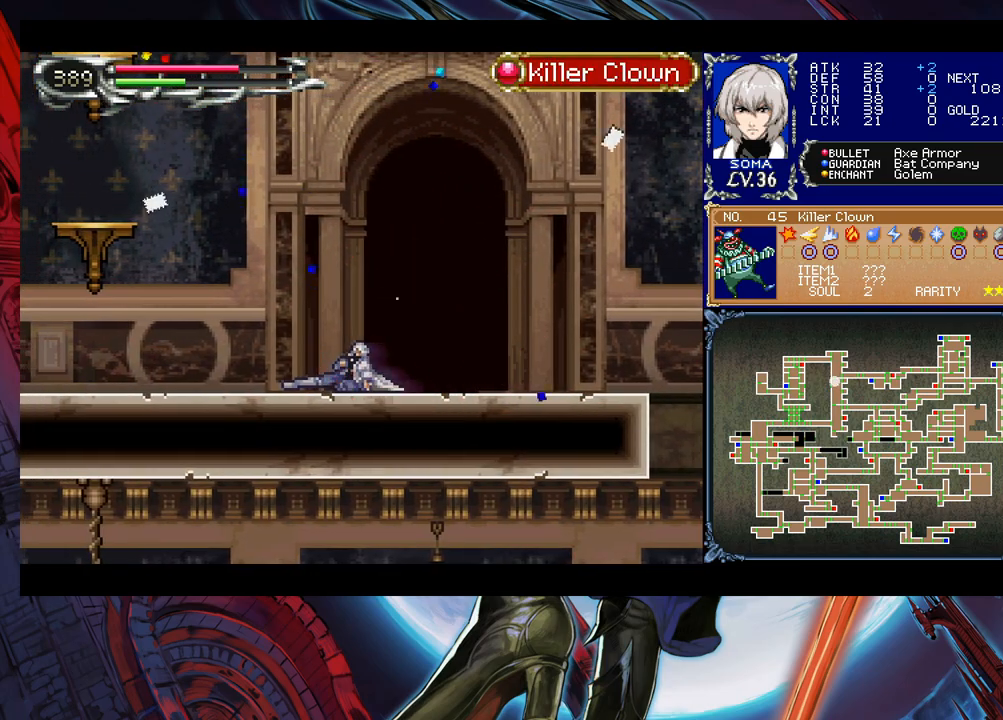
{"buttons": [], "left_stick": "down-right", "right_stick": "center", "events": [[83, "left_stick", "up-left"], [117, "Y", "down"], [133, "B", "down"], [167, "Y", "up"], [183, "left_stick", "down-right"], [233, "B", "up"], [283, "B", "down"], [367, "B", "up"], [383, "B", "down"], [483, "B", "up"]]}
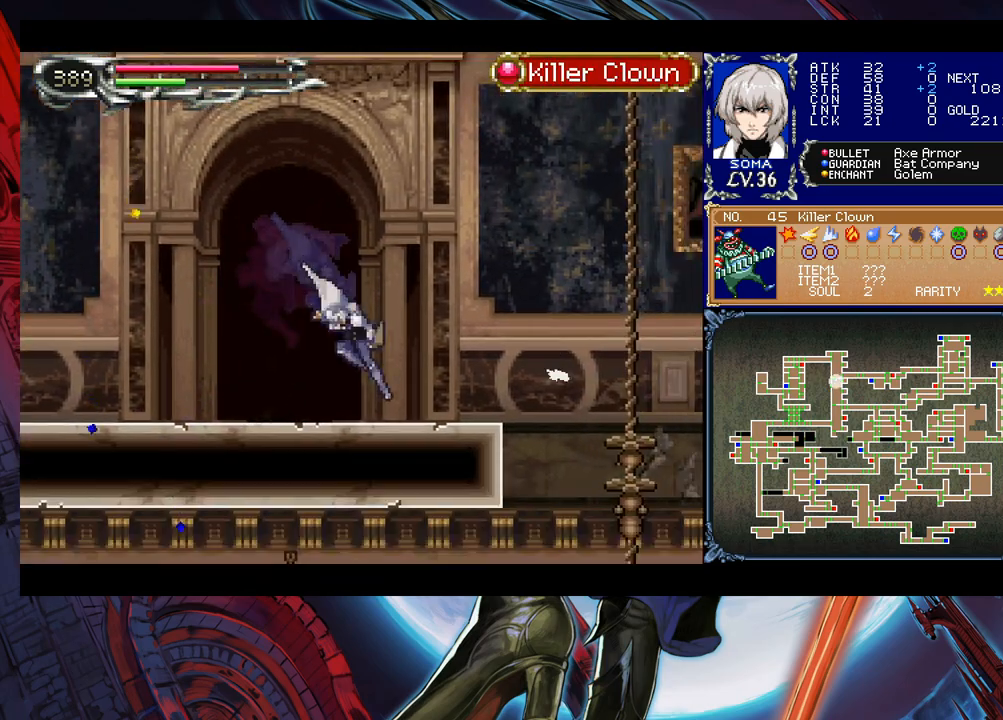
{"buttons": [], "left_stick": "down-right", "right_stick": "center", "events": [[33, "left_stick", "left"], [83, "Y", "down"], [133, "B", "down"], [133, "Y", "up"], [133, "left_stick", "down-right"], [183, "B", "up"]]}
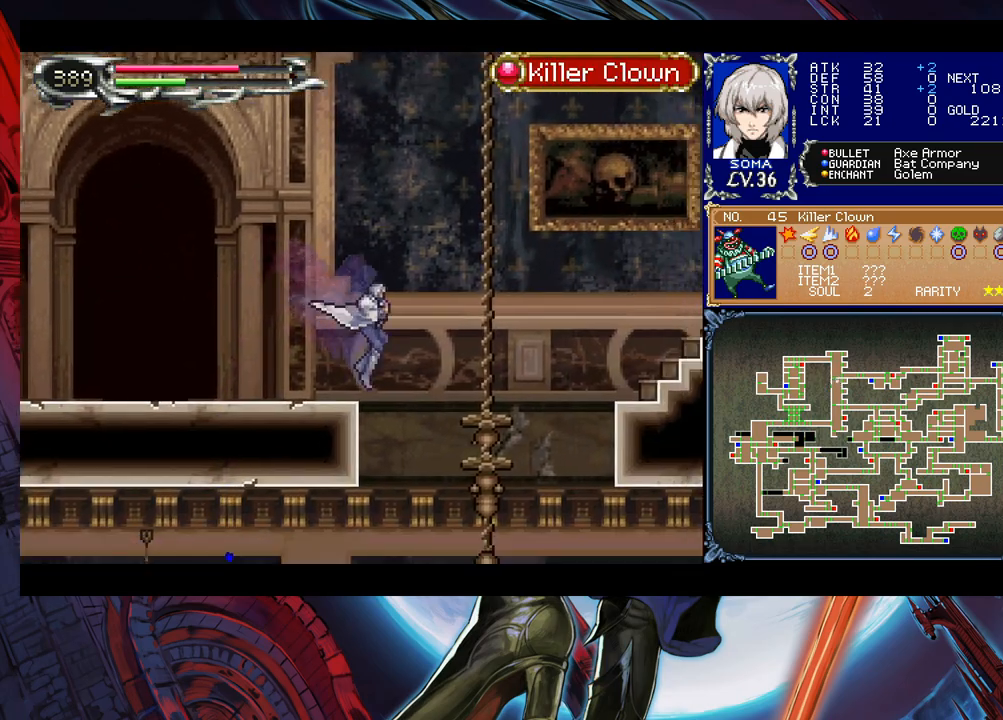
{"buttons": [], "left_stick": "left", "right_stick": "center", "events": [[133, "left_stick", "left"]]}
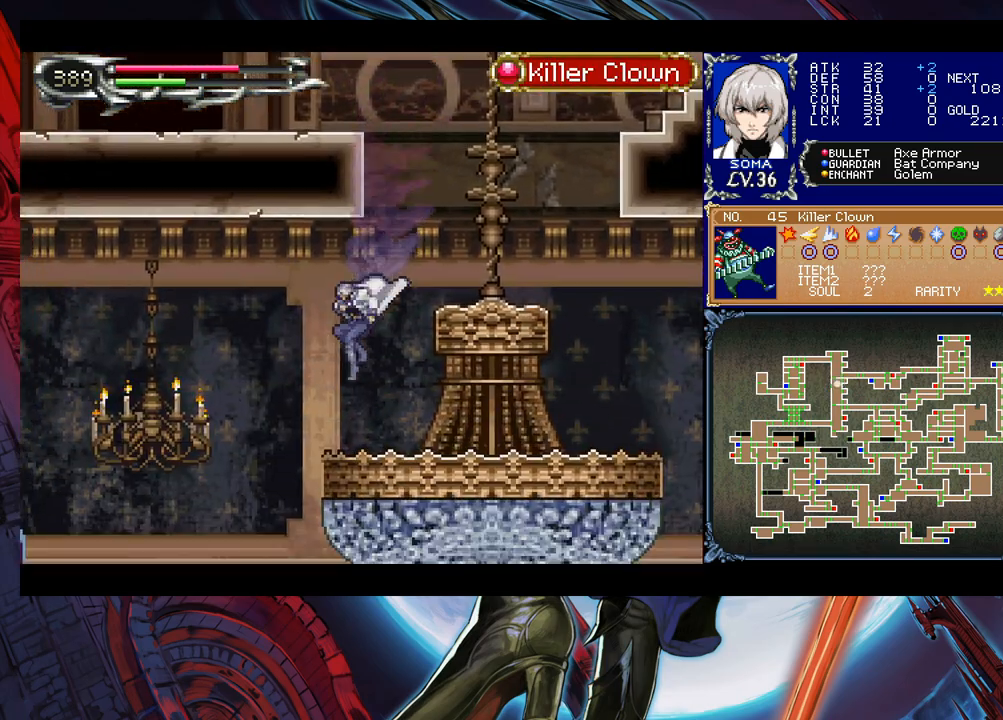
{"buttons": [], "left_stick": "left", "right_stick": "center", "events": [[67, "B", "down"], [283, "B", "up"]]}
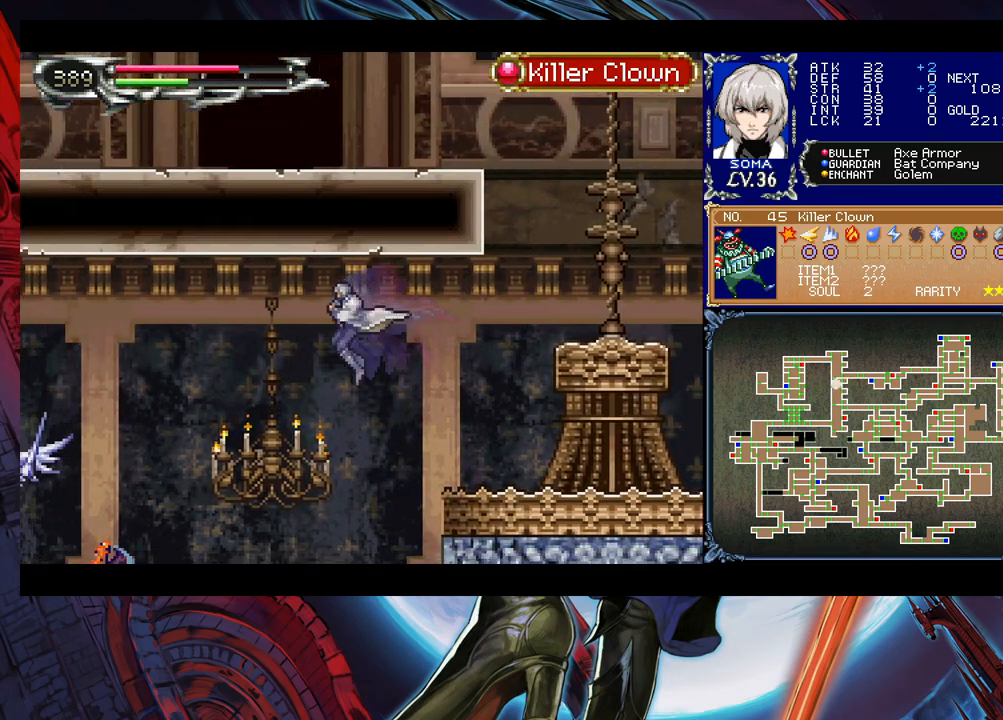
{"buttons": [], "left_stick": "center", "right_stick": "center", "events": [[233, "A", "down"], [317, "A", "up"], [433, "left_stick", "center"]]}
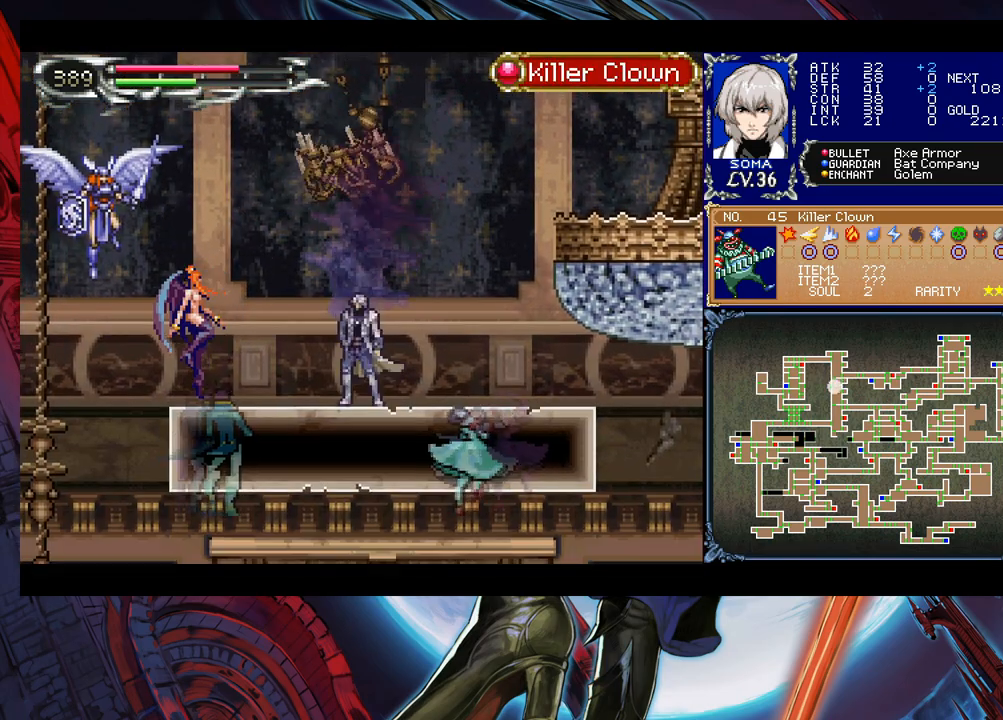
{"buttons": [], "left_stick": "left", "right_stick": "center", "events": [[17, "B", "down"], [33, "A", "down"], [33, "B", "up"], [83, "left_stick", "left"], [117, "A", "up"], [283, "B", "down"], [317, "left_stick", "center"], [333, "A", "down"], [333, "B", "up"], [383, "A", "up"], [483, "left_stick", "left"]]}
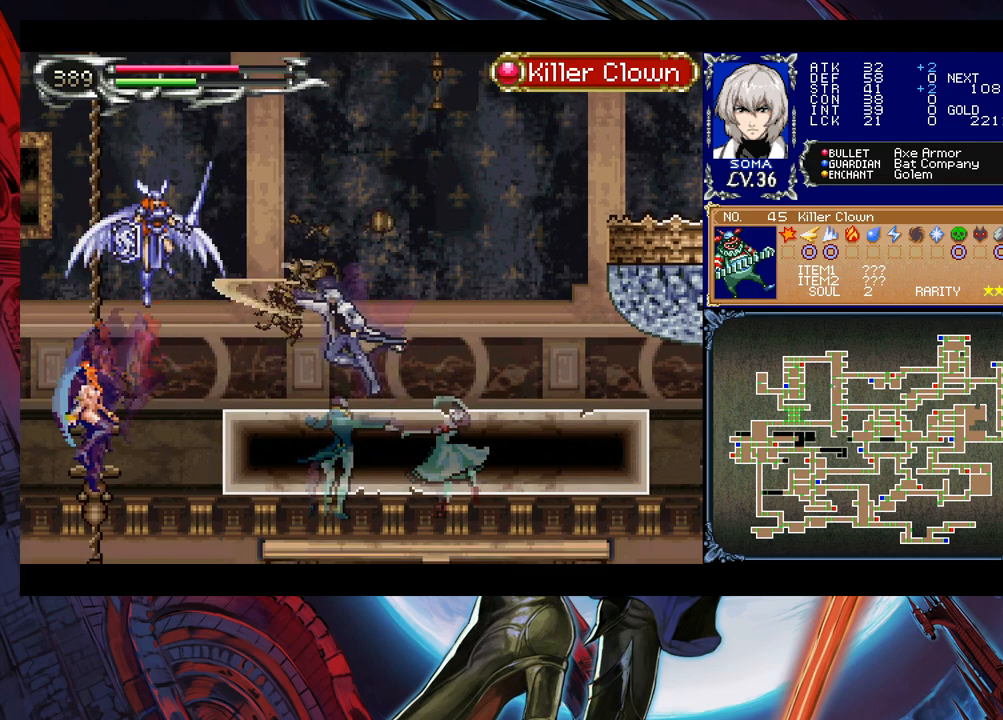
{"buttons": ["A"], "left_stick": "center", "right_stick": "center", "events": [[117, "B", "down"], [167, "A", "down"], [167, "B", "up"], [233, "A", "up"], [333, "left_stick", "center"], [467, "B", "down"], [483, "A", "down"], [483, "B", "up"]]}
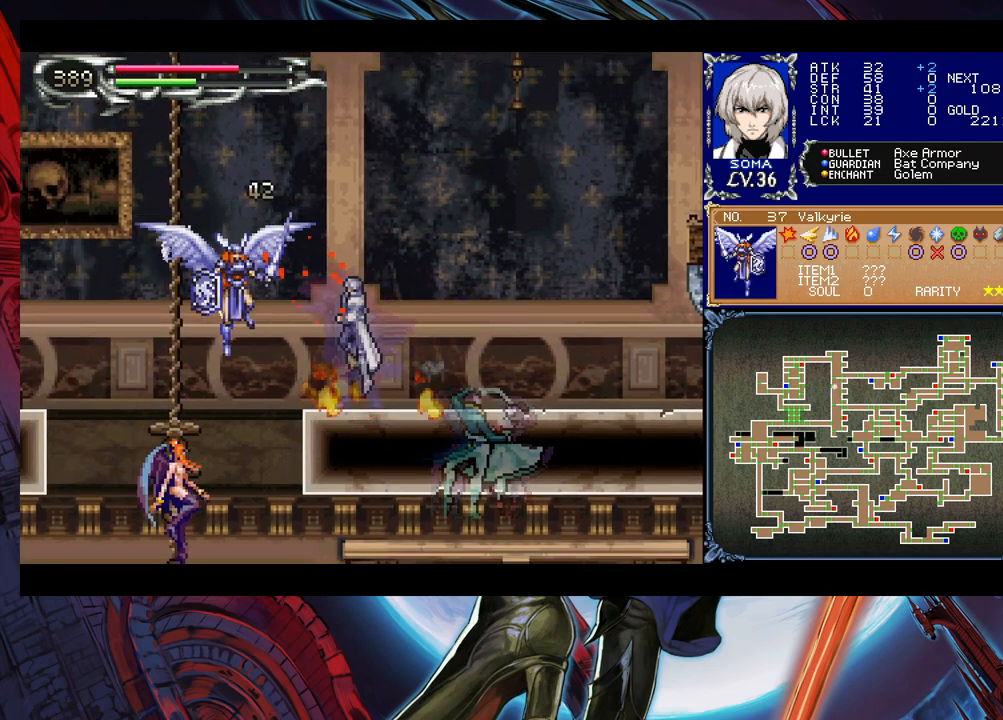
{"buttons": [], "left_stick": "left", "right_stick": "center", "events": [[33, "A", "up"], [233, "B", "down"], [267, "A", "down"], [267, "B", "up"], [333, "A", "up"], [417, "left_stick", "left"]]}
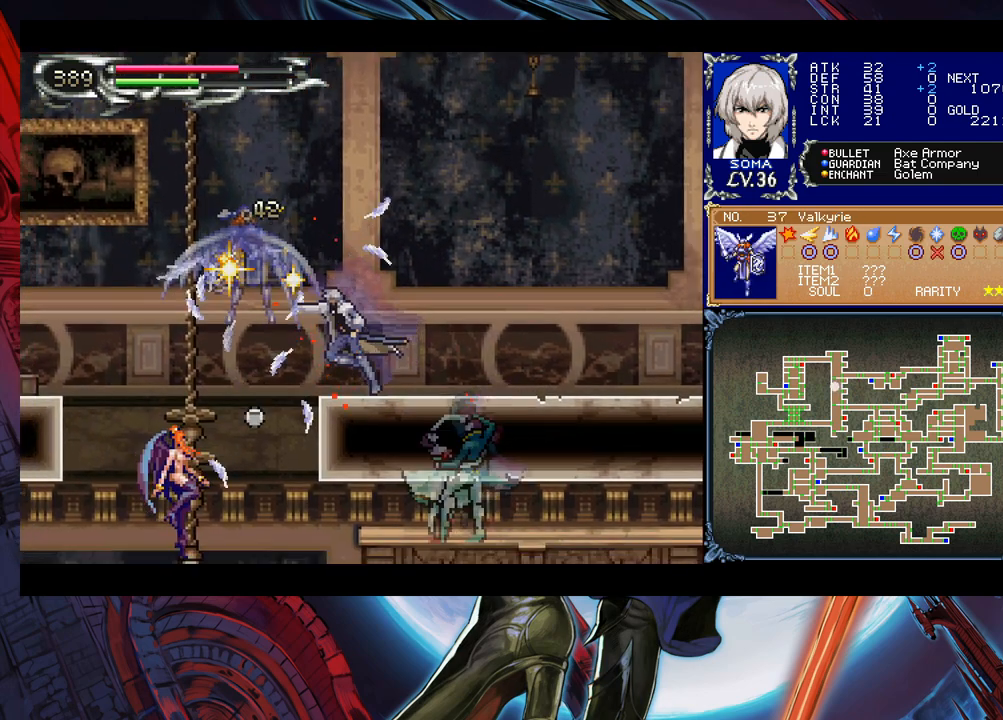
{"buttons": ["B"], "left_stick": "down-left", "right_stick": "center", "events": [[33, "left_stick", "right"], [83, "Y", "down"], [133, "B", "down"], [133, "Y", "up"], [167, "left_stick", "left"], [267, "left_stick", "down-left"]]}
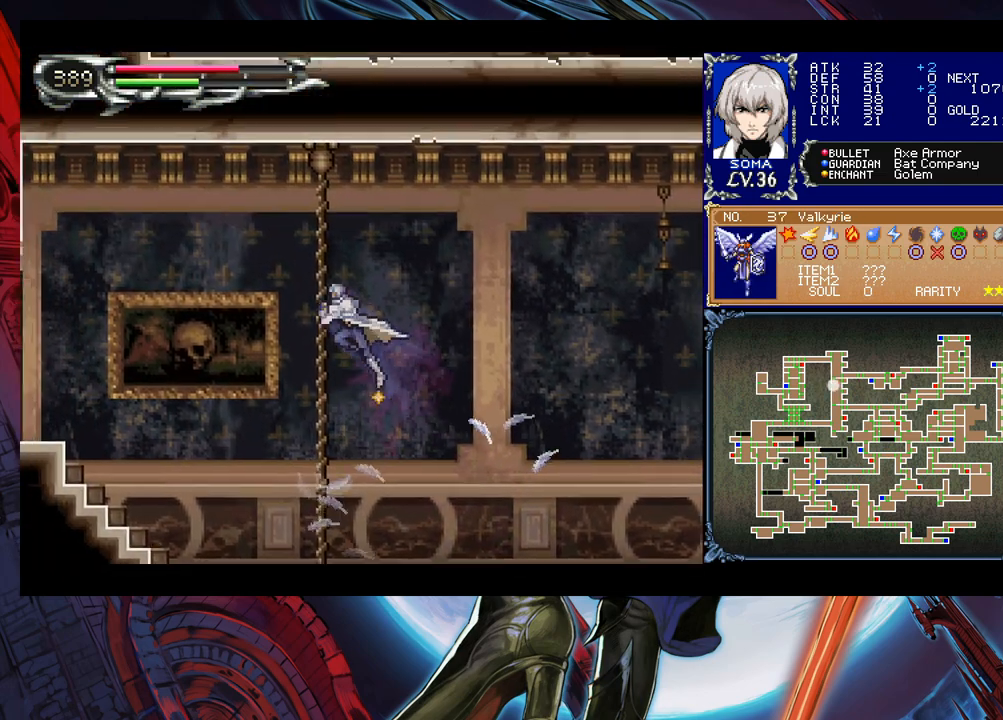
{"buttons": [], "left_stick": "down-left", "right_stick": "center", "events": [[383, "B", "up"]]}
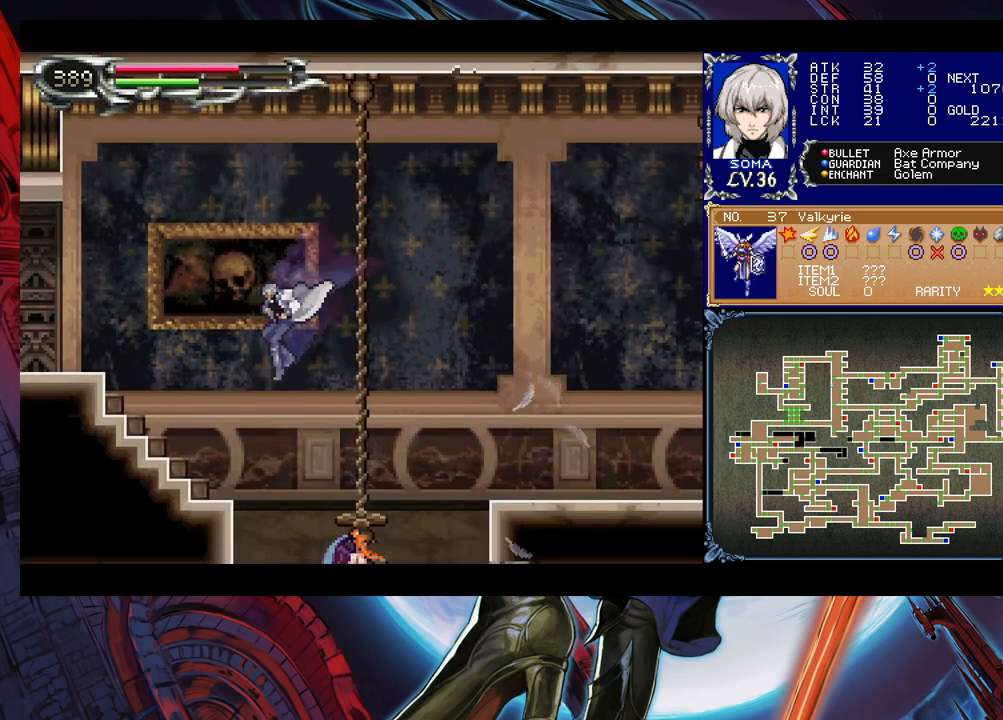
{"buttons": ["B"], "left_stick": "down-left", "right_stick": "center", "events": [[33, "B", "down"]]}
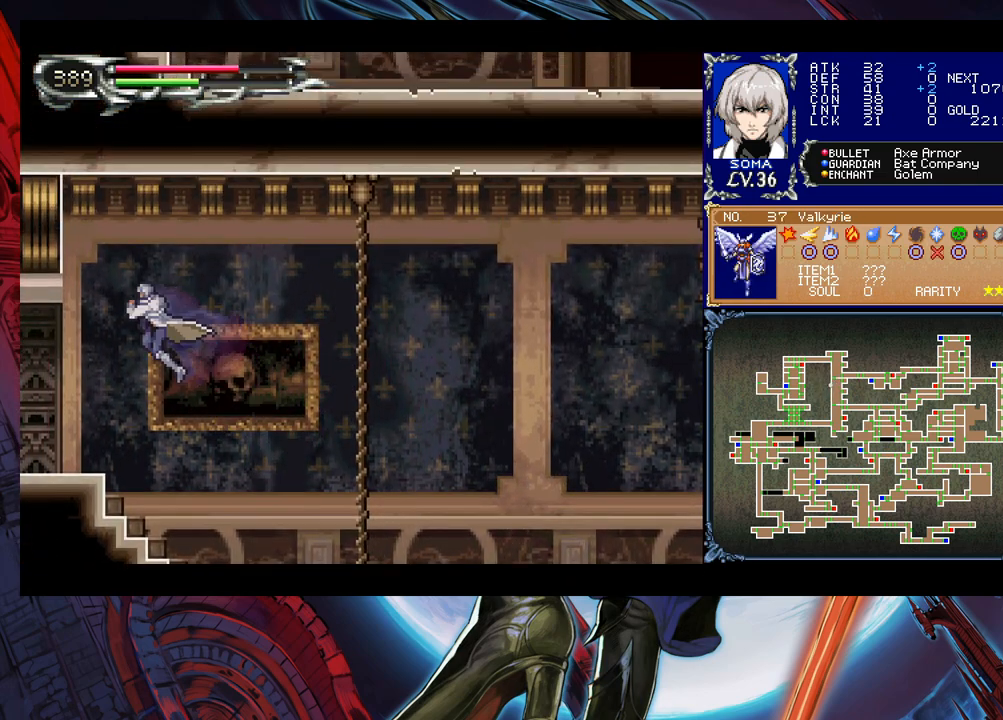
{"buttons": ["B"], "left_stick": "down-left", "right_stick": "center", "events": [[167, "B", "up"], [233, "B", "down"], [317, "B", "up"], [367, "left_stick", "right"], [383, "Y", "down"], [433, "B", "down"], [433, "Y", "up"], [433, "left_stick", "down-left"]]}
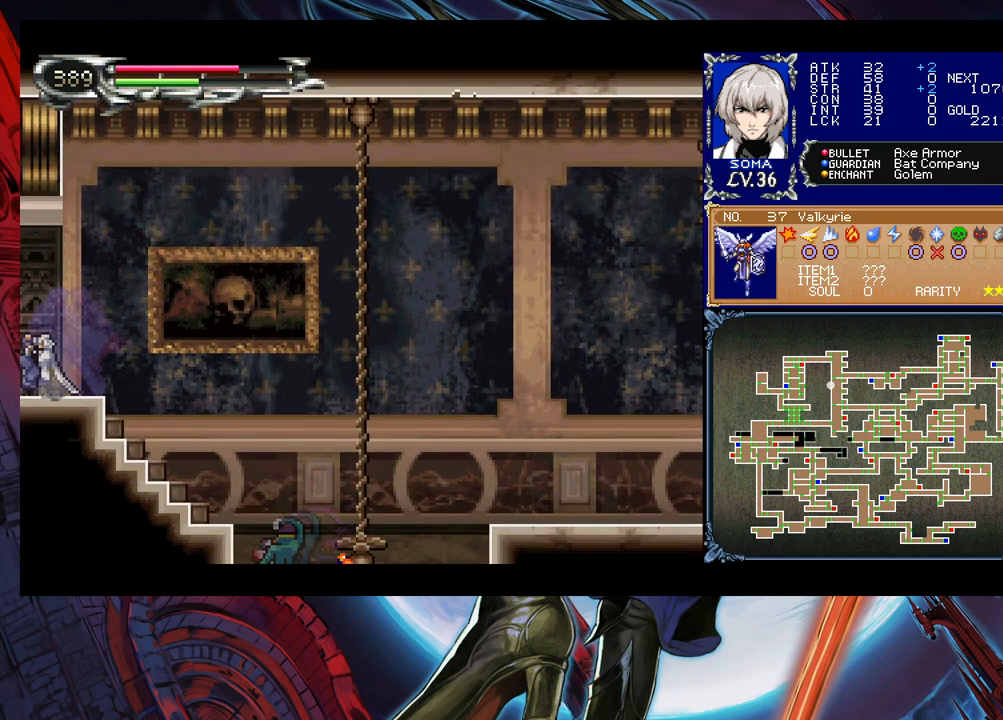
{"buttons": [], "left_stick": "left", "right_stick": "center", "events": [[17, "B", "up"], [333, "left_stick", "left"]]}
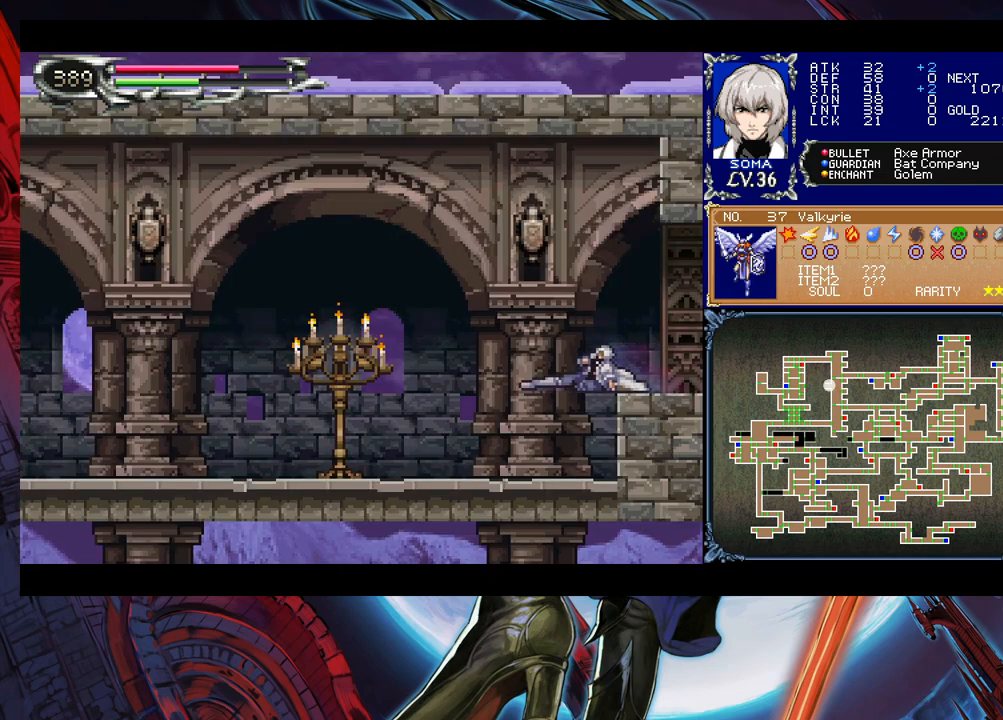
{"buttons": [], "left_stick": "left", "right_stick": "center", "events": [[367, "A", "down"], [433, "A", "up"]]}
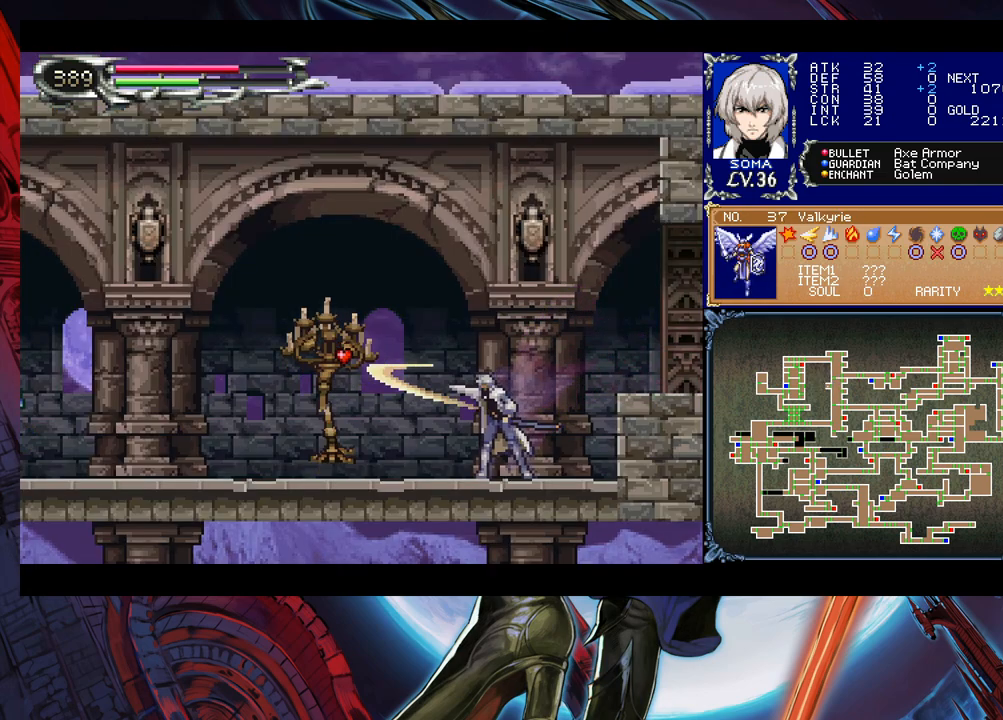
{"buttons": [], "left_stick": "left", "right_stick": "center", "events": [[117, "left_stick", "right"], [133, "Y", "down"], [183, "B", "down"], [183, "Y", "up"], [233, "B", "up"], [233, "left_stick", "left"]]}
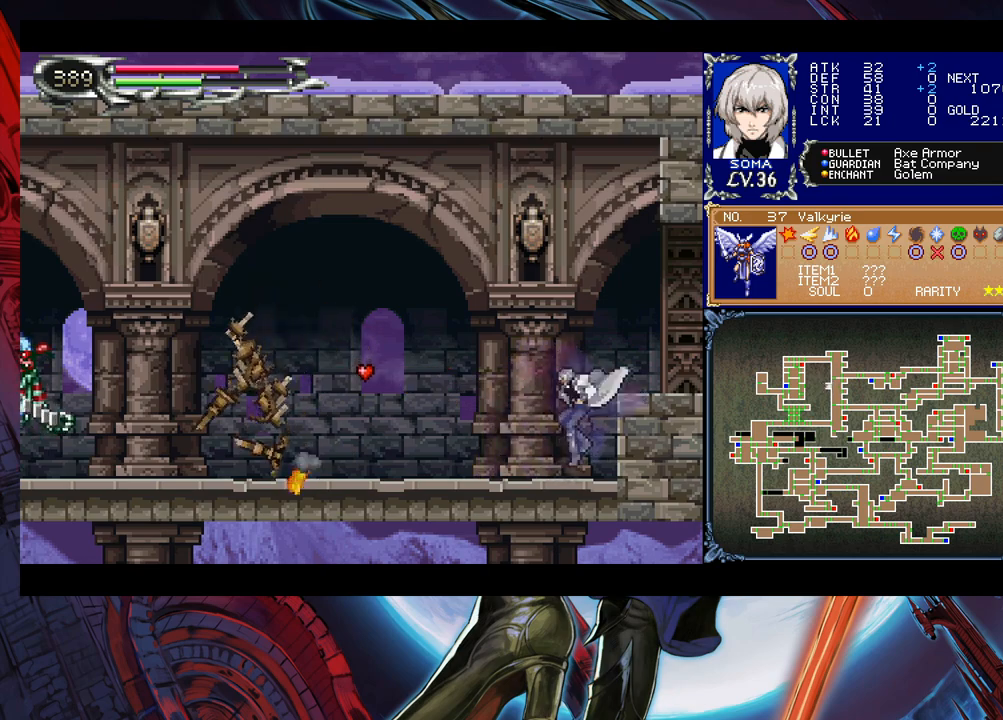
{"buttons": [], "left_stick": "left", "right_stick": "center", "events": [[67, "left_stick", "right"], [83, "Y", "down"], [133, "B", "down"], [133, "Y", "up"], [167, "B", "up"], [167, "left_stick", "left"], [383, "left_stick", "right"], [417, "Y", "down"], [433, "B", "down"], [433, "Y", "up"], [483, "B", "up"], [483, "left_stick", "left"]]}
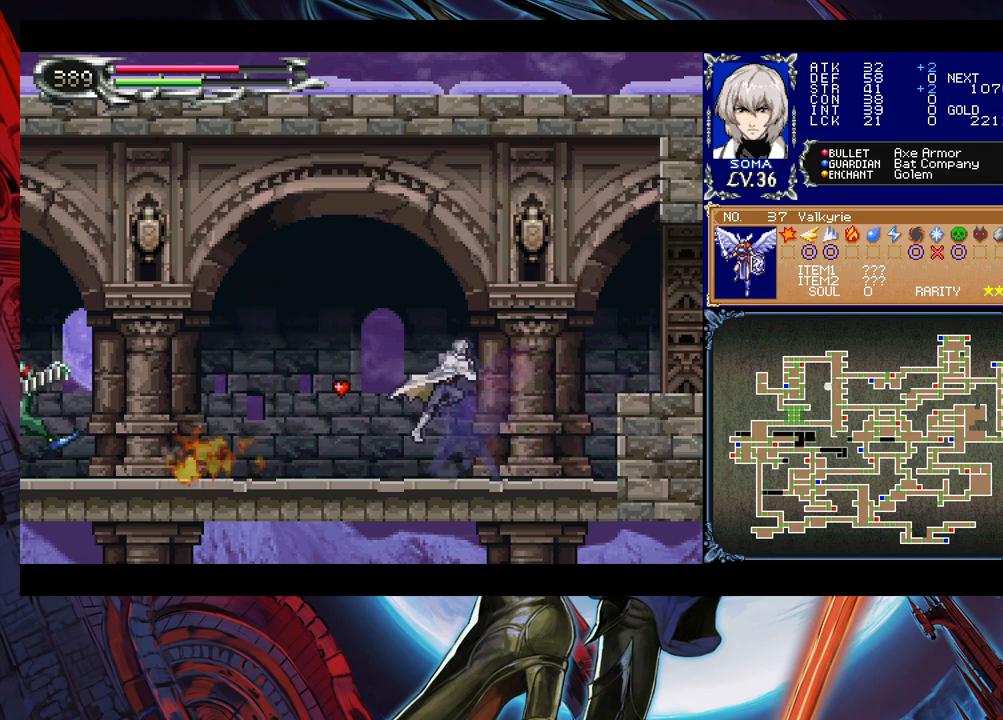
{"buttons": [], "left_stick": "left", "right_stick": "center", "events": [[217, "left_stick", "right"], [233, "Y", "down"], [283, "B", "down"], [283, "Y", "up"], [317, "B", "up"], [317, "left_stick", "left"]]}
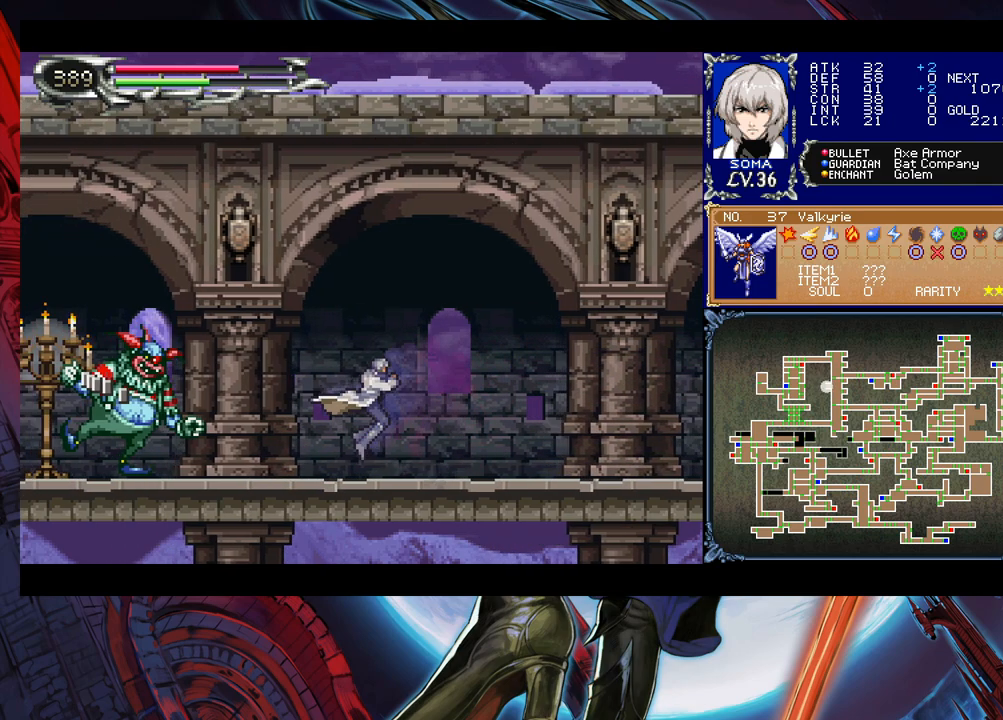
{"buttons": [], "left_stick": "center", "right_stick": "center", "events": [[117, "B", "down"], [133, "A", "down"], [133, "B", "up"], [183, "A", "up"], [233, "left_stick", "center"], [283, "left_stick", "right"], [383, "left_stick", "left"], [417, "B", "down"], [433, "B", "up"], [467, "A", "down"], [483, "A", "up"], [483, "left_stick", "center"]]}
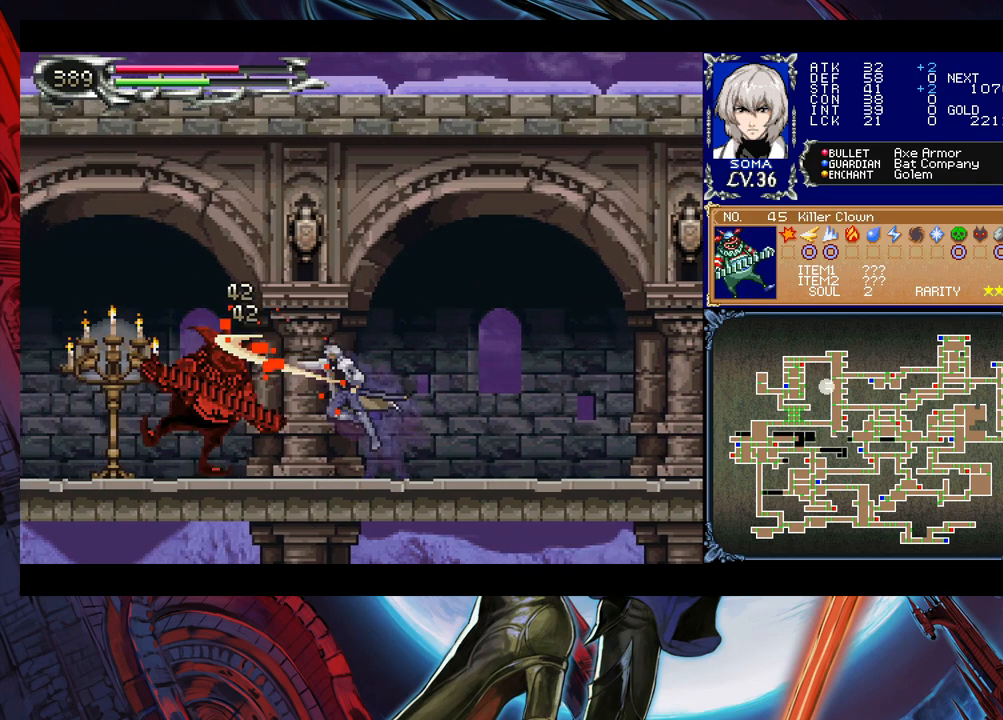
{"buttons": [], "left_stick": "left", "right_stick": "center", "events": [[17, "left_stick", "right"], [133, "left_stick", "left"], [217, "B", "down"], [233, "A", "down"], [233, "B", "up"], [283, "A", "up"]]}
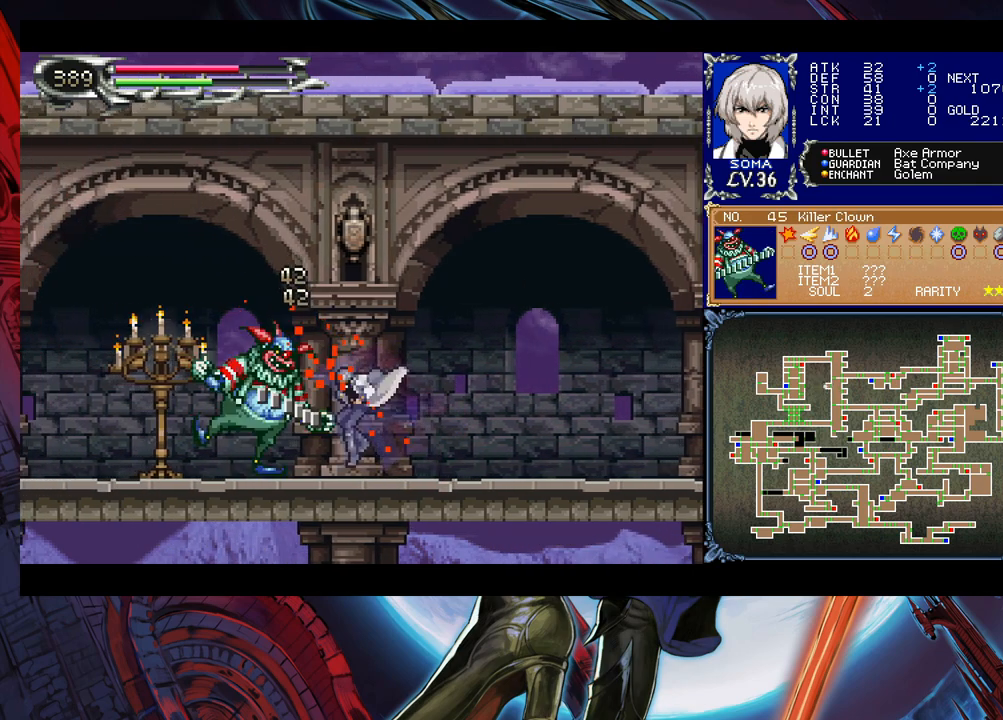
{"buttons": [], "left_stick": "left", "right_stick": "center", "events": [[17, "B", "down"], [33, "A", "down"], [33, "B", "up"], [83, "A", "up"], [283, "B", "down"], [317, "A", "down"], [317, "B", "up"], [383, "A", "up"]]}
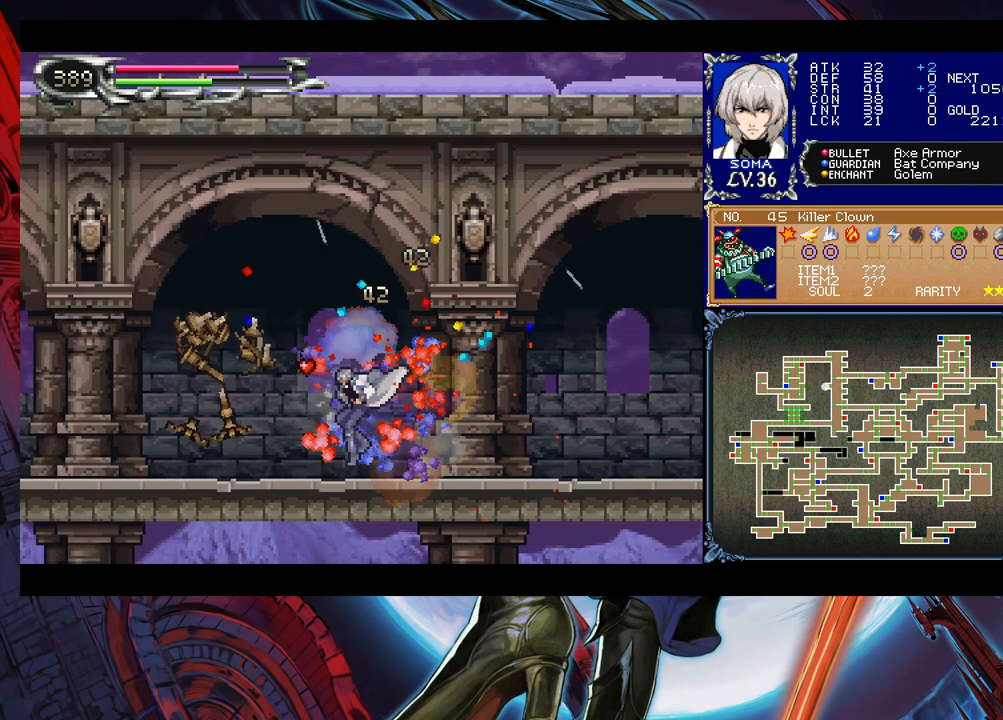
{"buttons": ["B"], "left_stick": "right", "right_stick": "center", "events": [[117, "B", "down"], [133, "A", "down"], [133, "B", "up"], [217, "A", "up"], [383, "left_stick", "right"], [417, "Y", "down"], [467, "B", "down"], [483, "Y", "up"]]}
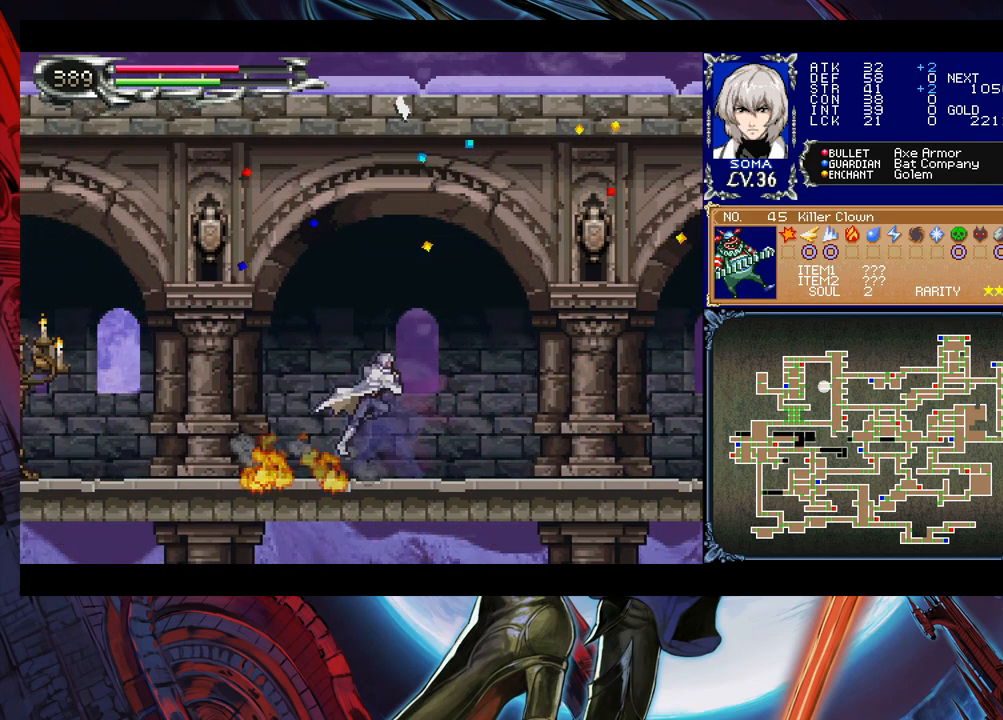
{"buttons": ["B"], "left_stick": "down-left", "right_stick": "center", "events": [[17, "left_stick", "down-left"], [33, "B", "up"], [83, "B", "down"], [133, "B", "up"], [217, "B", "down"], [283, "B", "up"], [317, "left_stick", "right"], [333, "Y", "down"], [417, "B", "down"], [417, "Y", "up"], [417, "left_stick", "down-left"]]}
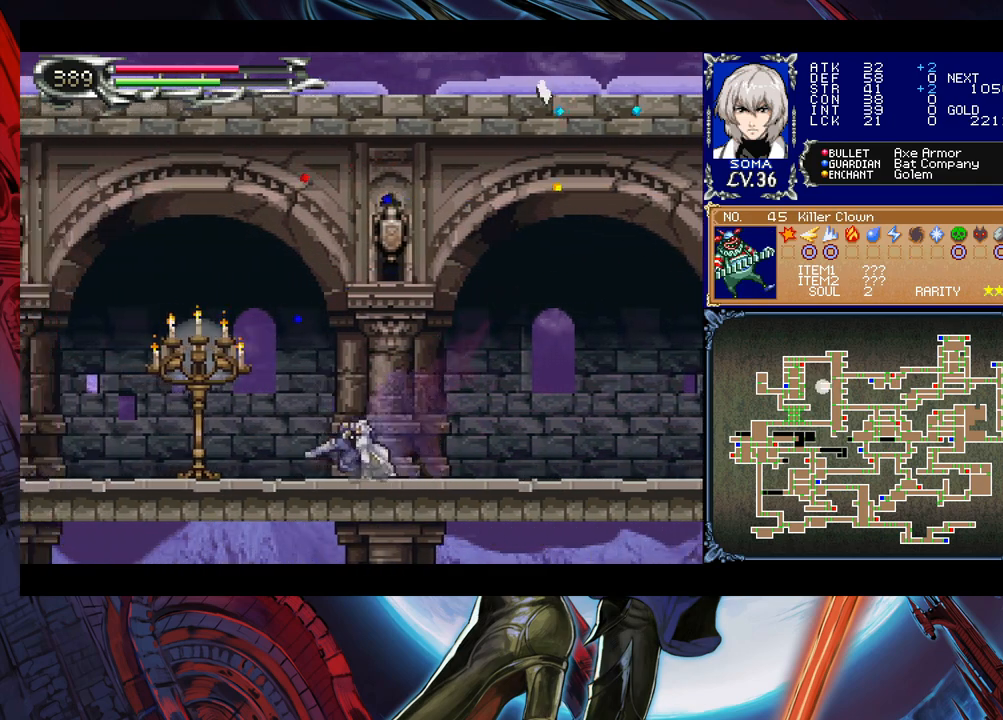
{"buttons": [], "left_stick": "left", "right_stick": "center", "events": [[33, "B", "up"], [167, "left_stick", "left"], [183, "A", "down"], [233, "A", "up"]]}
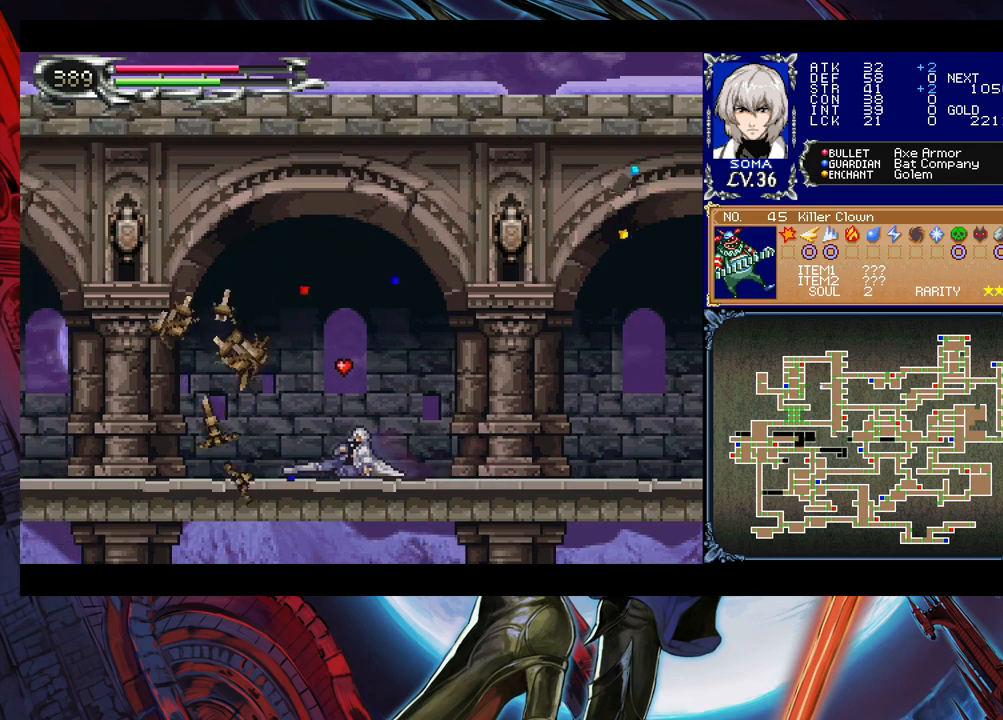
{"buttons": [], "left_stick": "down-left", "right_stick": "center", "events": [[217, "Y", "down"], [217, "left_stick", "right"], [283, "B", "down"], [283, "Y", "up"], [283, "left_stick", "down-left"], [333, "B", "up"], [383, "B", "down"], [433, "B", "up"]]}
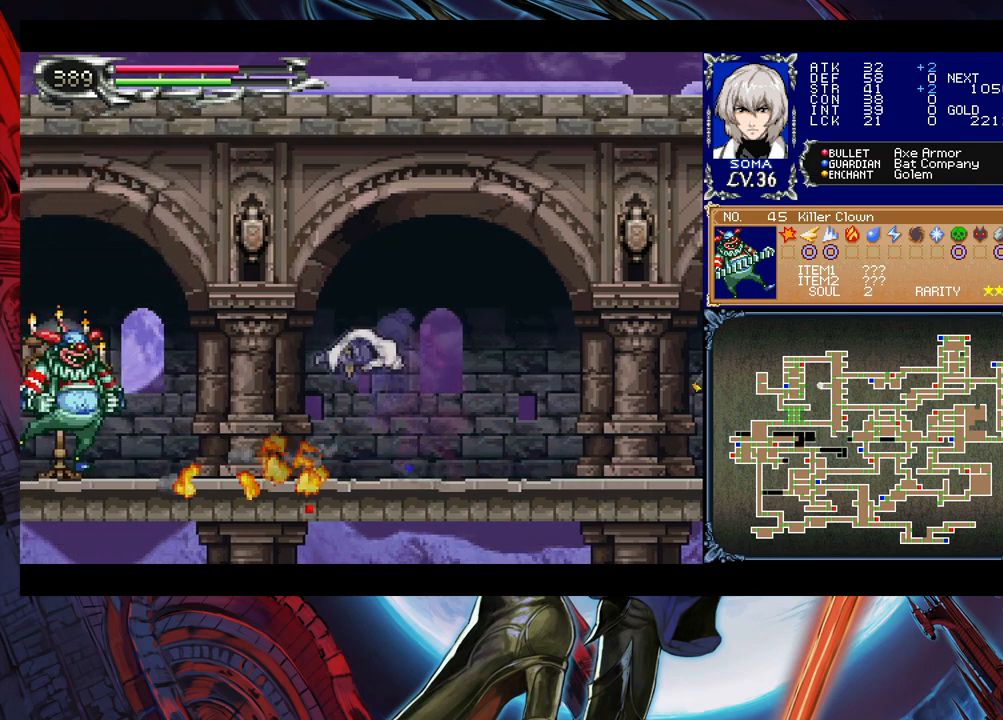
{"buttons": ["A"], "left_stick": "left", "right_stick": "center", "events": [[33, "B", "down"], [83, "B", "up"], [133, "left_stick", "right"], [233, "left_stick", "left"], [333, "B", "down"], [417, "B", "up"], [483, "A", "down"]]}
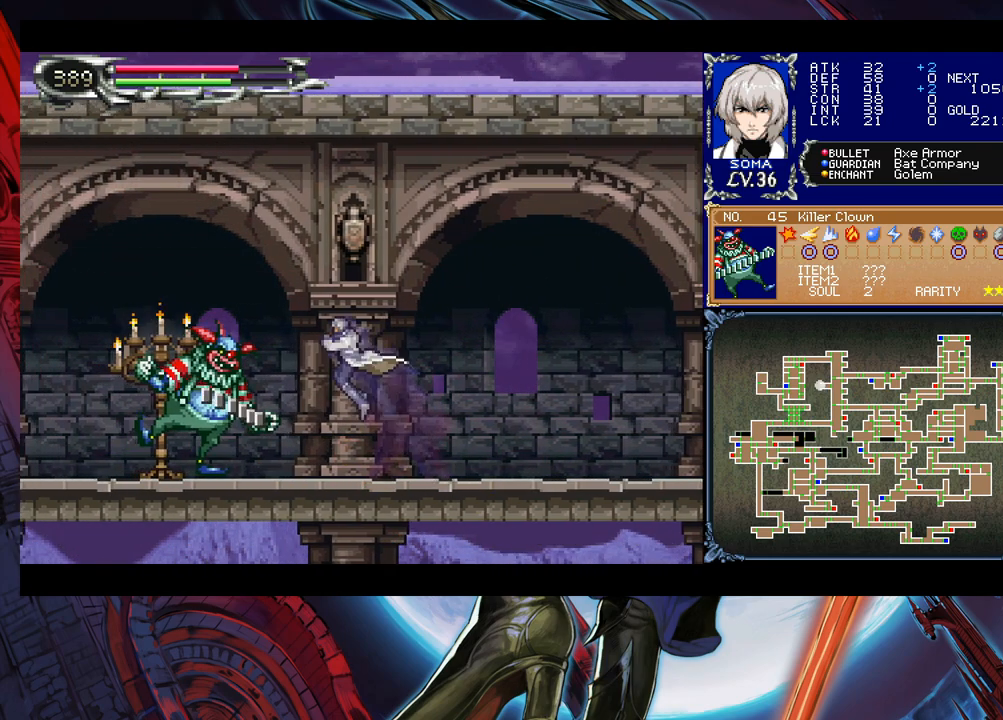
{"buttons": ["B"], "left_stick": "center", "right_stick": "center", "events": [[33, "A", "up"], [217, "left_stick", "center"], [267, "A", "down"], [317, "A", "up"], [483, "B", "down"]]}
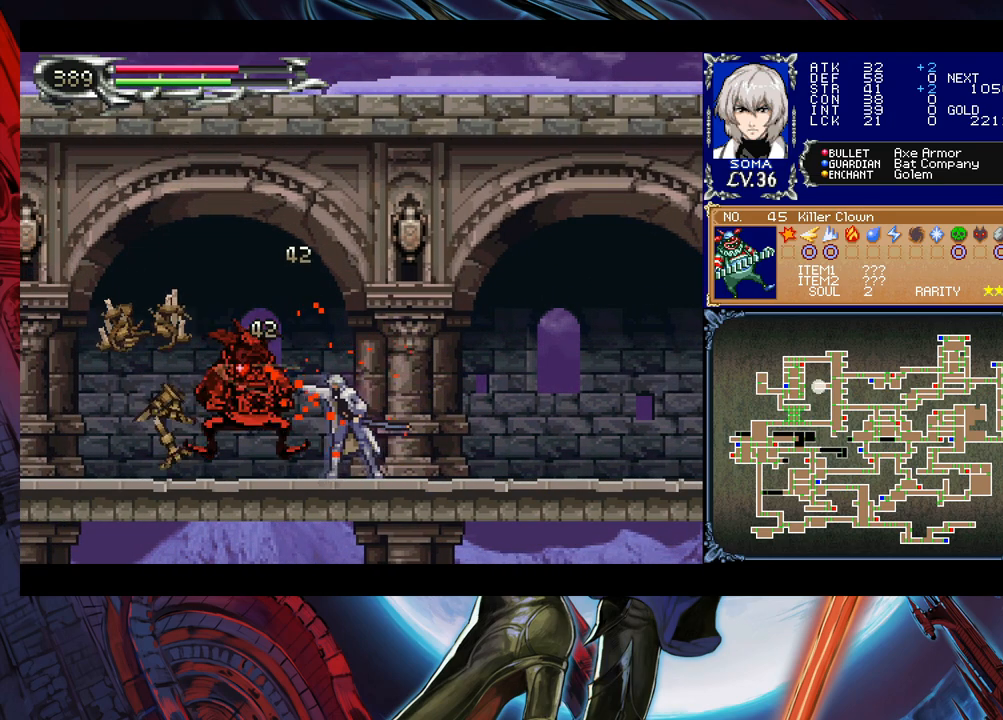
{"buttons": ["A"], "left_stick": "left", "right_stick": "center", "events": [[33, "A", "down"], [33, "B", "up"], [83, "A", "up"], [183, "left_stick", "left"], [417, "B", "down"], [467, "A", "down"], [467, "B", "up"]]}
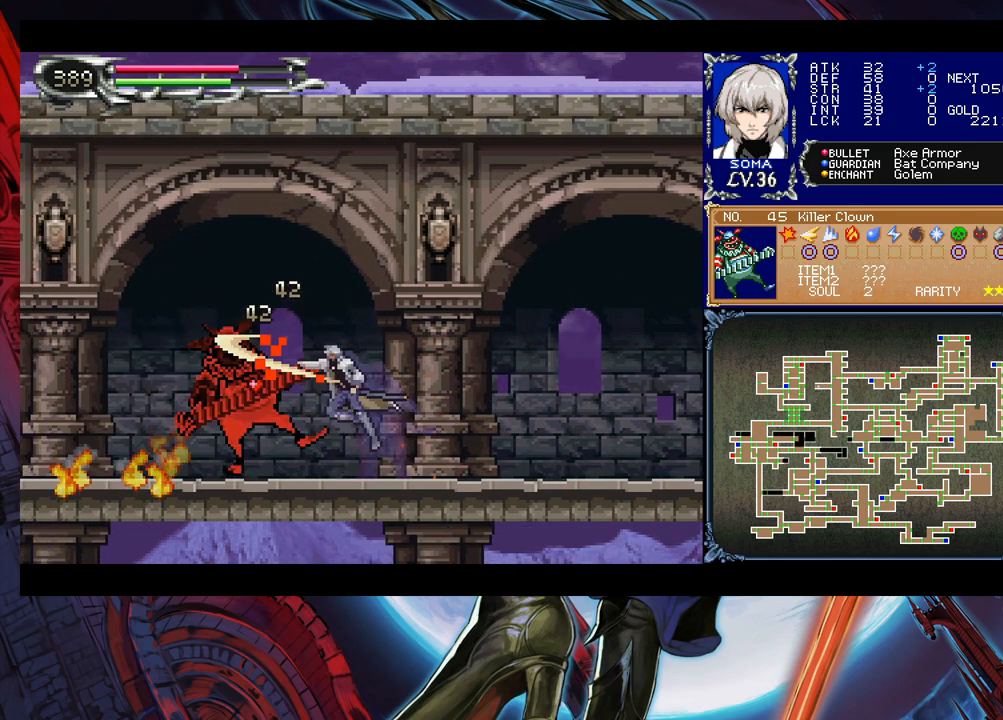
{"buttons": [], "left_stick": "left", "right_stick": "center", "events": [[17, "A", "up"], [217, "B", "down"], [233, "B", "up"], [267, "A", "down"], [317, "A", "up"]]}
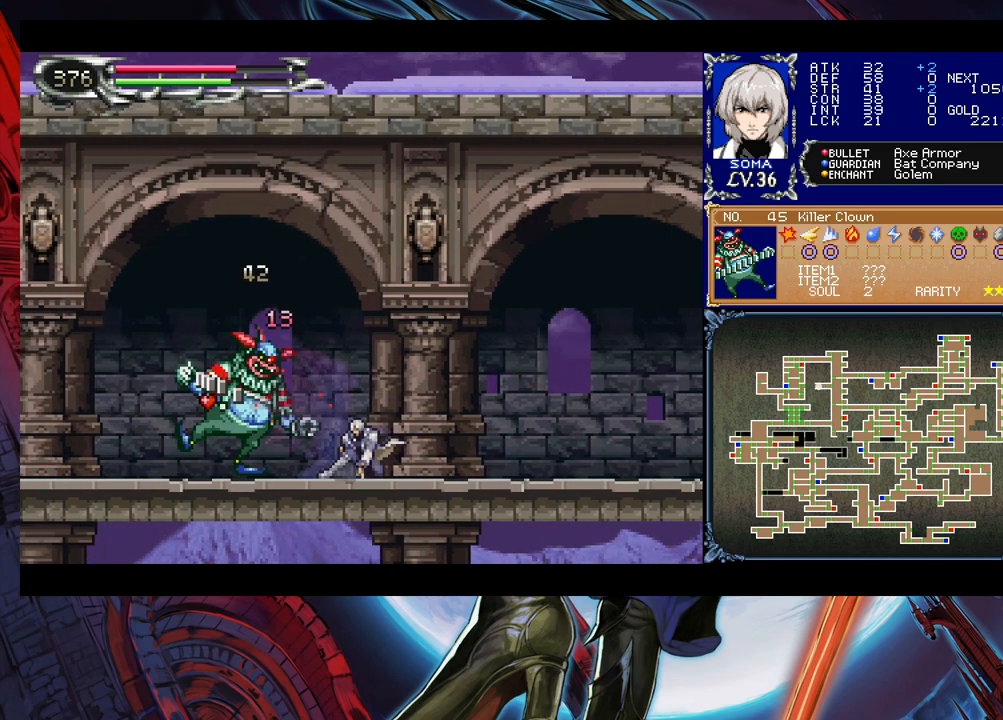
{"buttons": [], "left_stick": "left", "right_stick": "center", "events": [[33, "left_stick", "center"], [83, "left_stick", "left"], [133, "A", "down"], [217, "A", "up"]]}